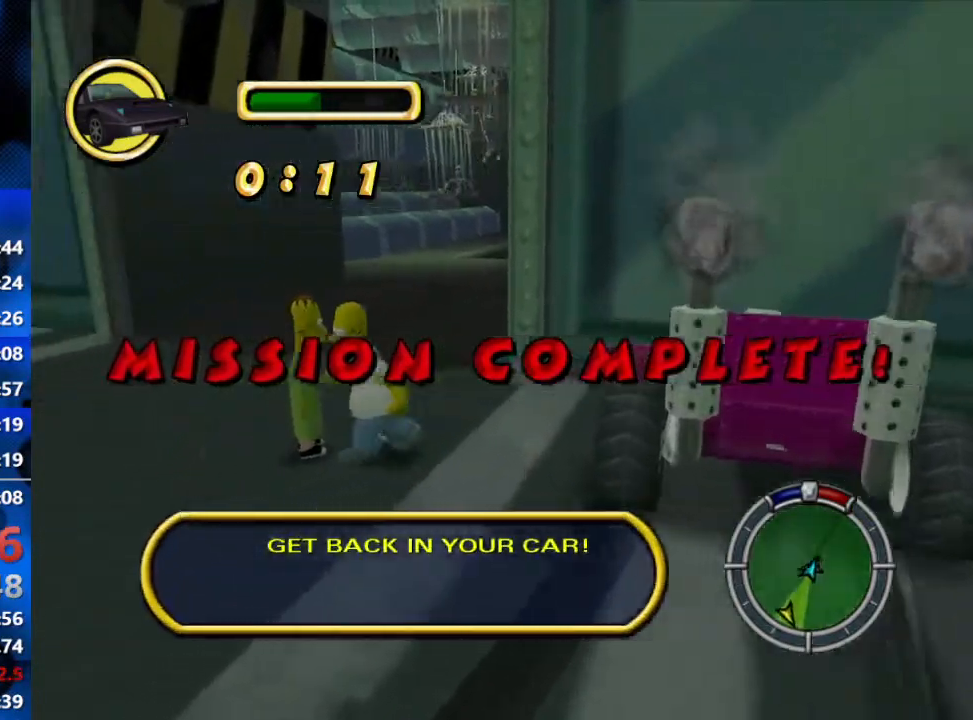
Gameplay with a controller (Xbox layout); each line is a JSON object with the inputs held at the frame after it. "events" lists button and stick changes between this image and that frame as [ms after this image, input, new state], when the widget could be followed in between.
{"buttons": ["Y"], "left_stick": "center", "right_stick": "center", "events": [[33, "Y", "up"], [83, "Y", "down"], [167, "Y", "up"], [200, "Y", "down"], [283, "Y", "up"], [317, "Y", "down"], [383, "Y", "up"], [450, "Y", "down"]]}
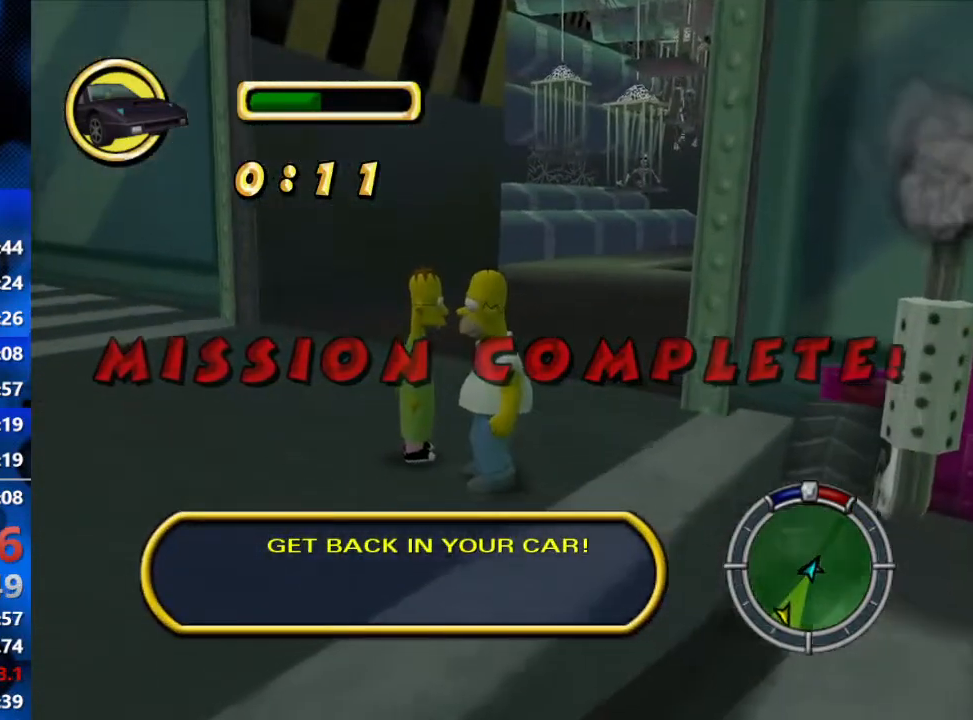
{"buttons": ["Y"], "left_stick": "center", "right_stick": "center", "events": [[17, "Y", "up"], [83, "Y", "down"], [150, "Y", "up"], [200, "Y", "down"], [267, "Y", "up"], [350, "Y", "down"], [417, "Y", "up"], [433, "Y", "down"]]}
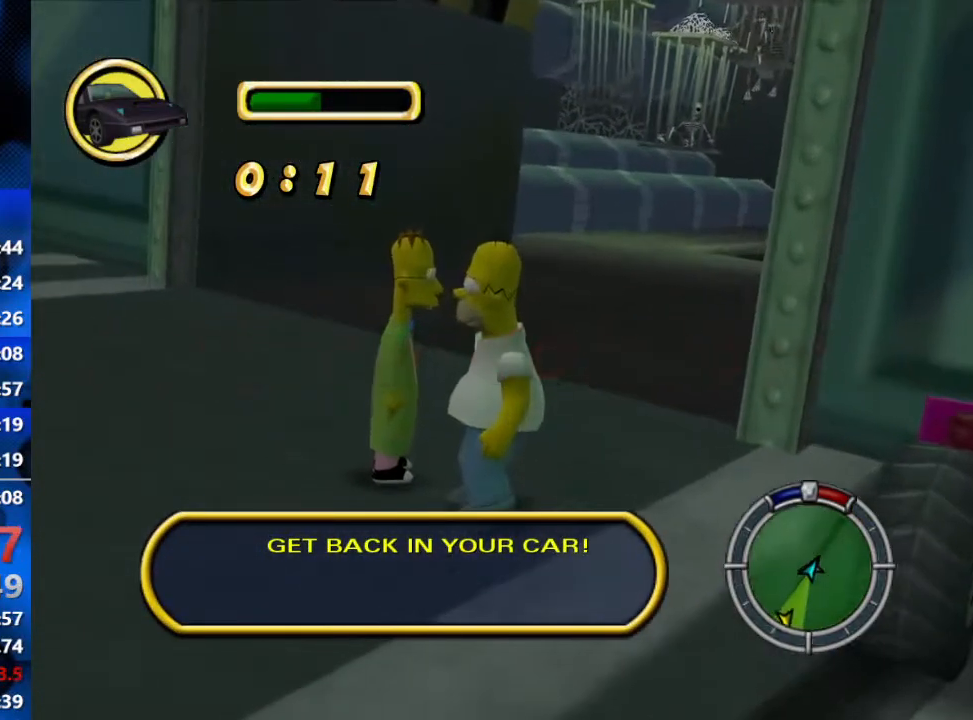
{"buttons": [], "left_stick": "center", "right_stick": "center", "events": [[50, "Y", "up"], [67, "Y", "down"], [133, "Y", "up"], [183, "Y", "down"], [250, "Y", "up"], [300, "Y", "down"], [450, "Y", "up"]]}
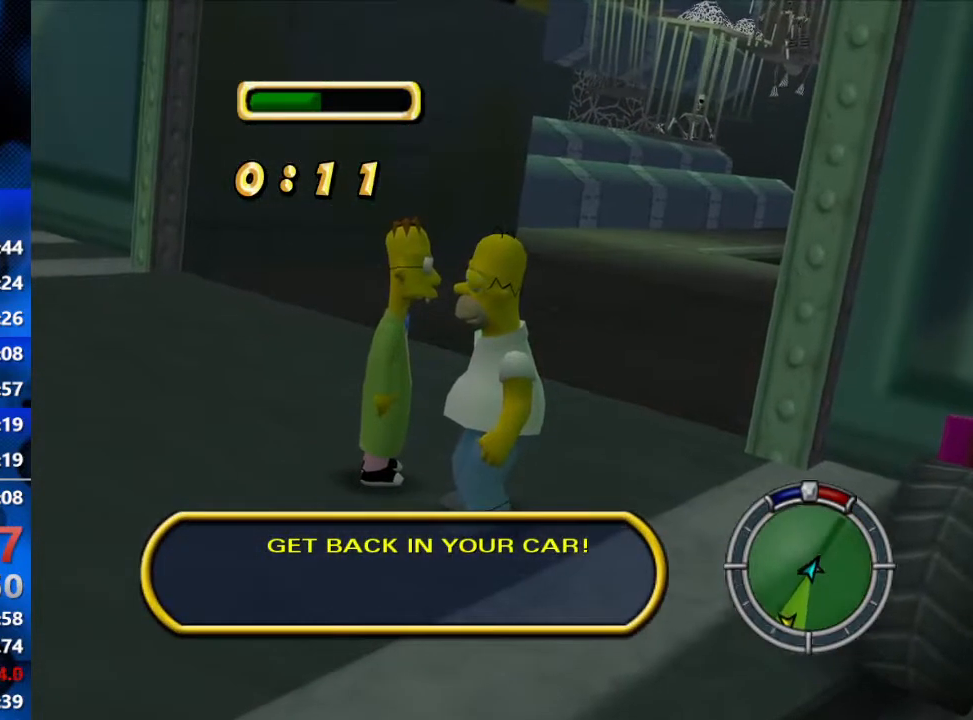
{"buttons": [], "left_stick": "center", "right_stick": "center", "events": [[33, "Y", "down"], [100, "Y", "up"], [183, "Y", "down"], [217, "Y", "up"], [267, "Y", "down"], [350, "Y", "up"], [417, "Y", "down"], [467, "Y", "up"]]}
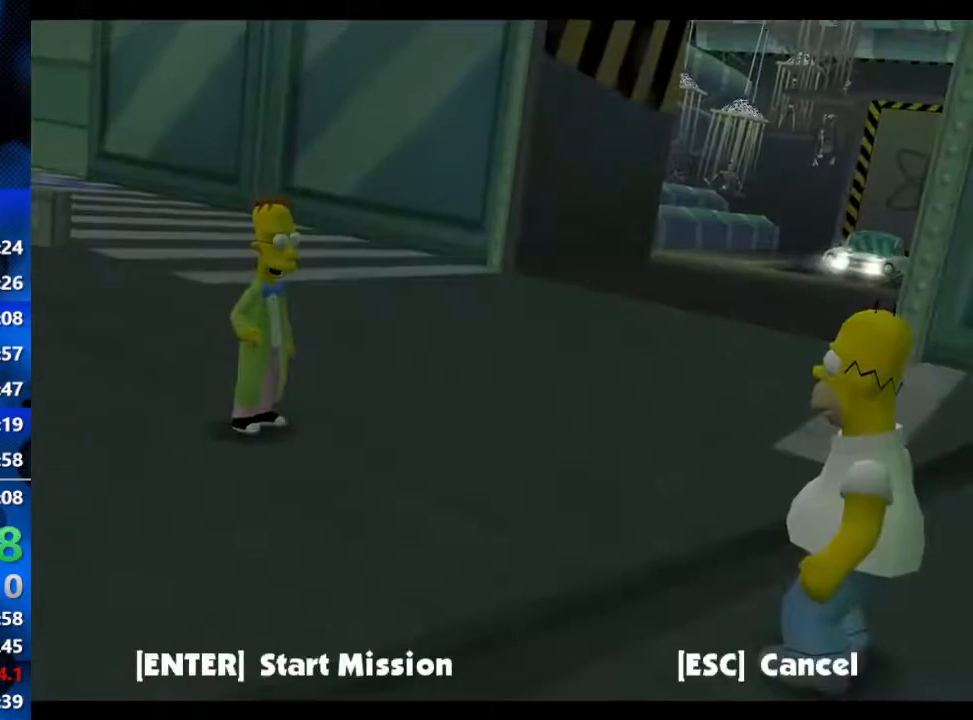
{"buttons": ["R3"], "left_stick": "center", "right_stick": "center", "events": [[17, "Y", "down"], [83, "Y", "up"], [117, "Y", "down"], [200, "Y", "up"], [350, "R3", "down"], [367, "right_stick", "up"], [433, "right_stick", "center"]]}
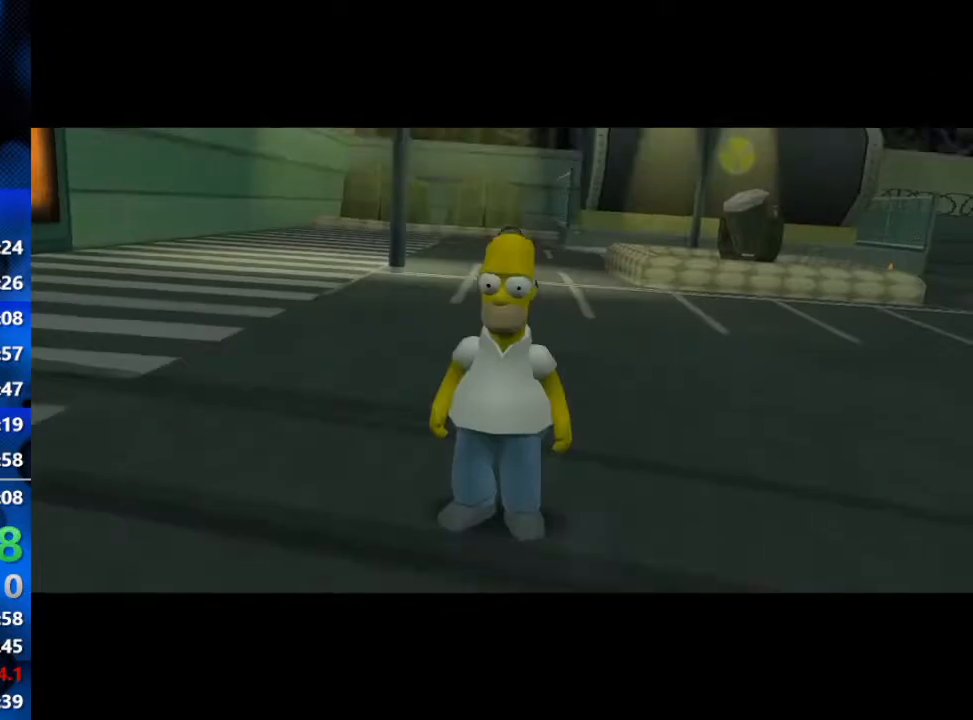
{"buttons": ["R3"], "left_stick": "center", "right_stick": "center", "events": [[33, "R3", "up"], [100, "R3", "down"], [150, "R3", "up"], [217, "R3", "down"], [283, "R3", "up"], [350, "R3", "down"], [400, "R3", "up"], [450, "R3", "down"]]}
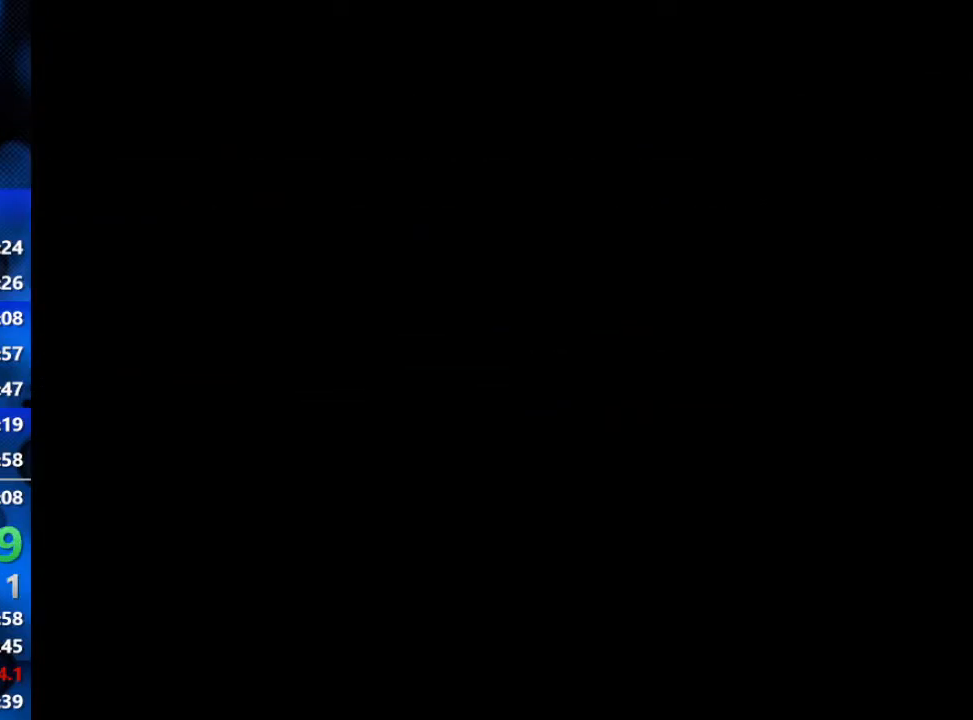
{"buttons": ["R3"], "left_stick": "center", "right_stick": "center", "events": [[33, "R3", "up"], [83, "R3", "down"], [167, "R3", "up"], [217, "R3", "down"], [283, "R3", "up"], [467, "R3", "down"]]}
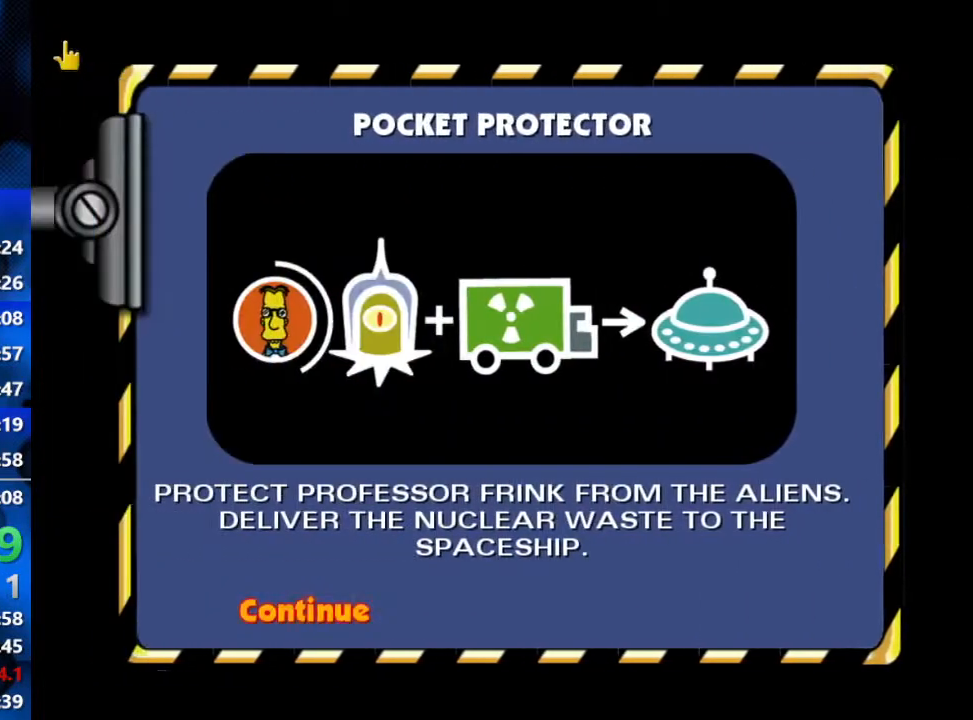
{"buttons": ["R2"], "left_stick": "center", "right_stick": "center", "events": [[17, "R3", "up"], [100, "R3", "down"], [150, "R3", "up"], [200, "R3", "down"], [283, "R2", "down"], [333, "R3", "up"]]}
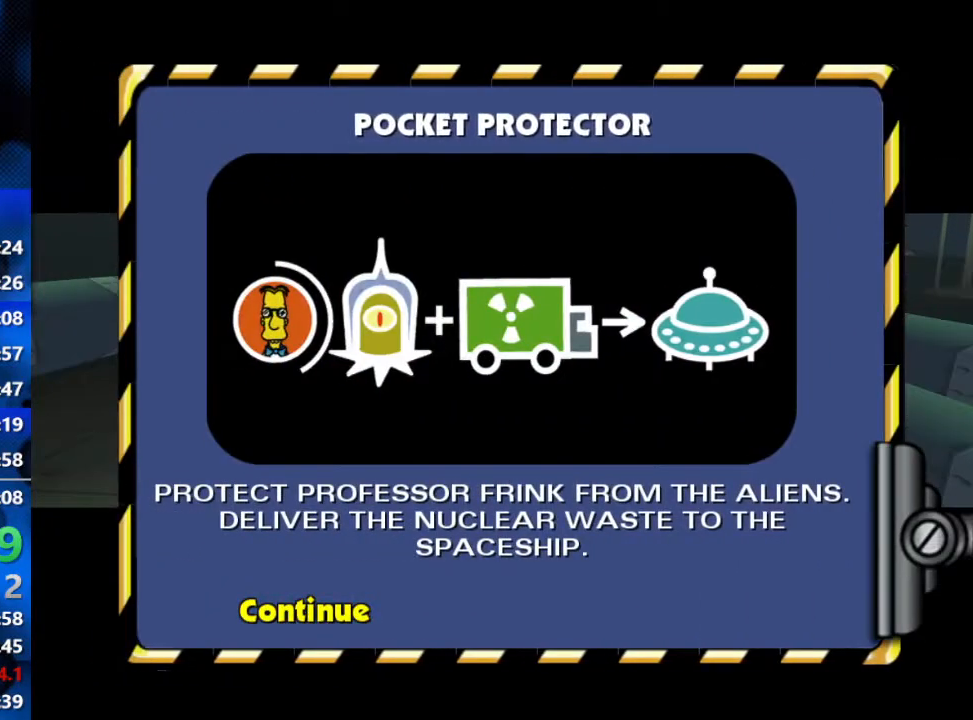
{"buttons": ["R2"], "left_stick": "center", "right_stick": "center", "events": []}
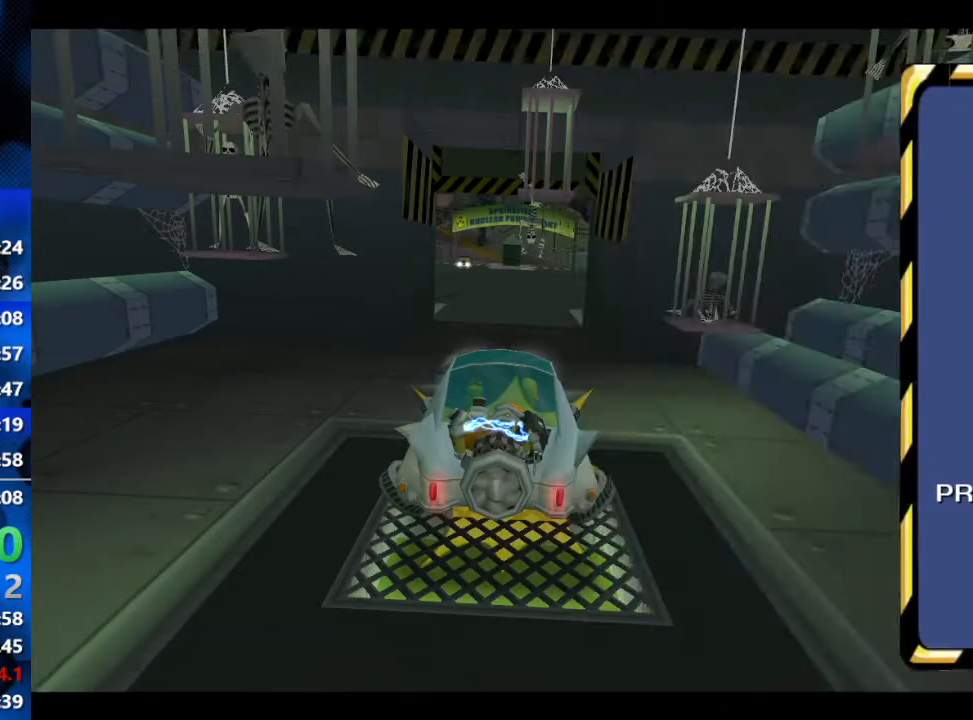
{"buttons": ["R2"], "left_stick": "center", "right_stick": "center", "events": []}
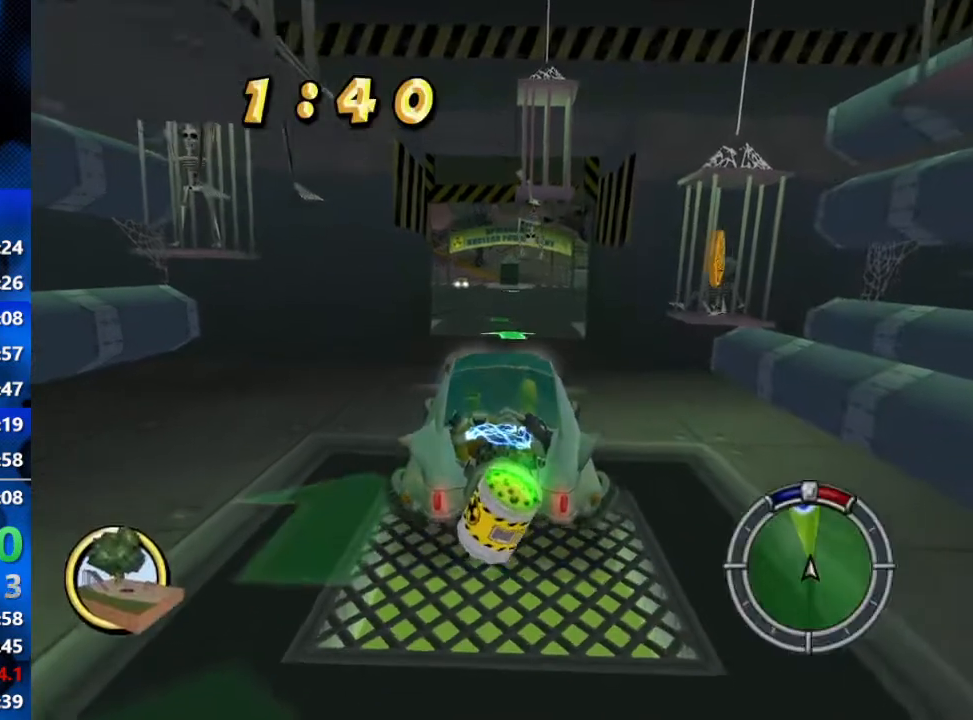
{"buttons": ["R2"], "left_stick": "center", "right_stick": "center", "events": [[67, "L1", "down"], [167, "L1", "up"]]}
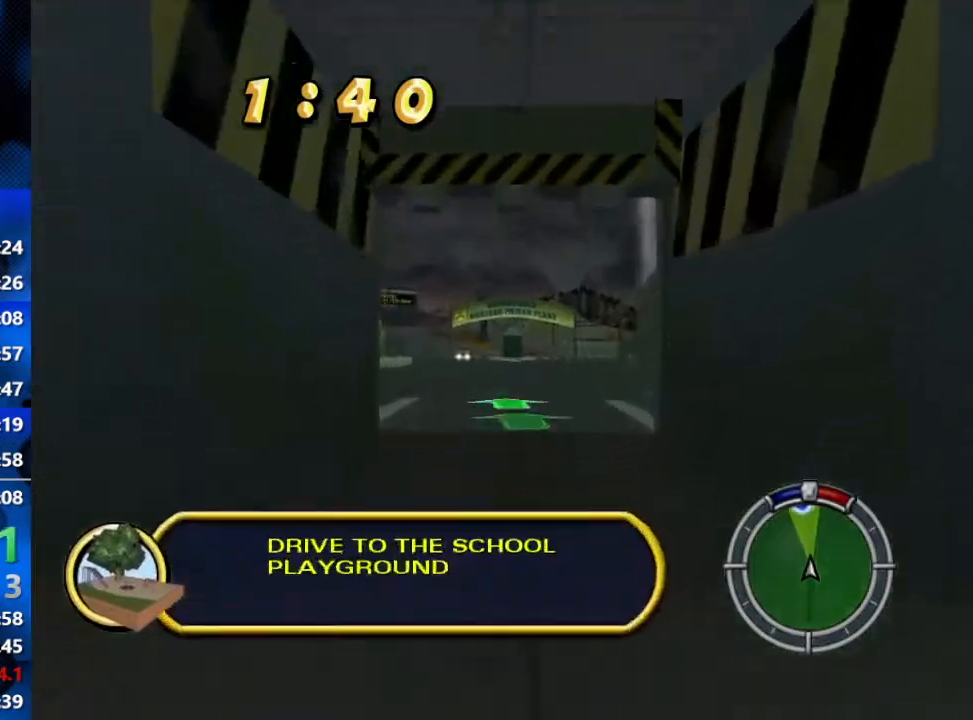
{"buttons": ["R2"], "left_stick": "right", "right_stick": "center", "events": [[417, "left_stick", "right"]]}
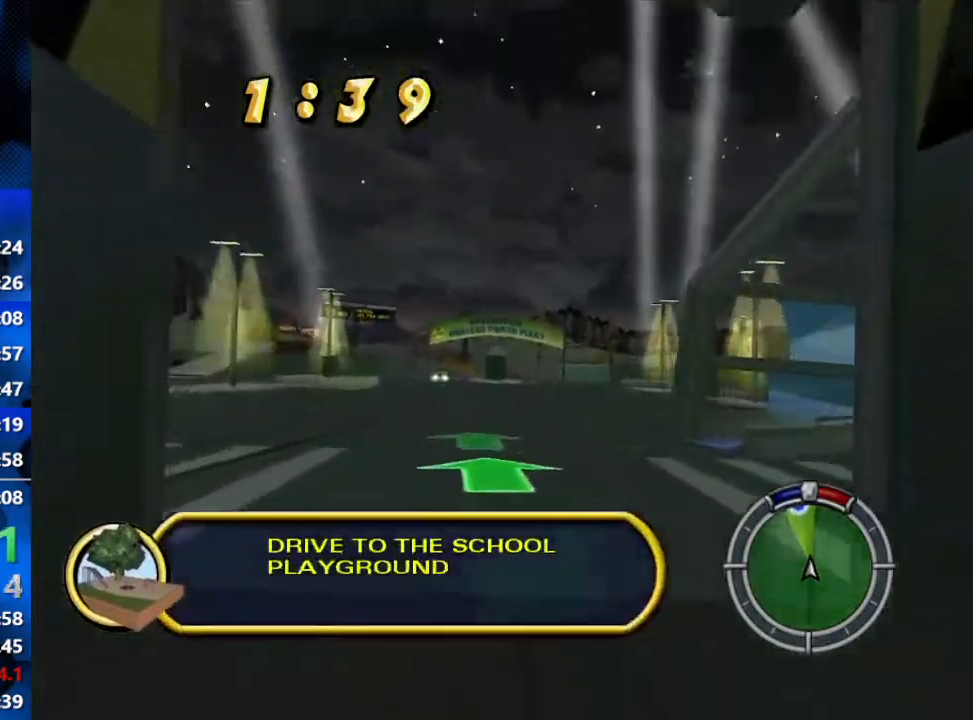
{"buttons": ["L2", "R1"], "left_stick": "right", "right_stick": "center", "events": [[33, "R1", "down"], [217, "R2", "up"], [300, "L2", "down"]]}
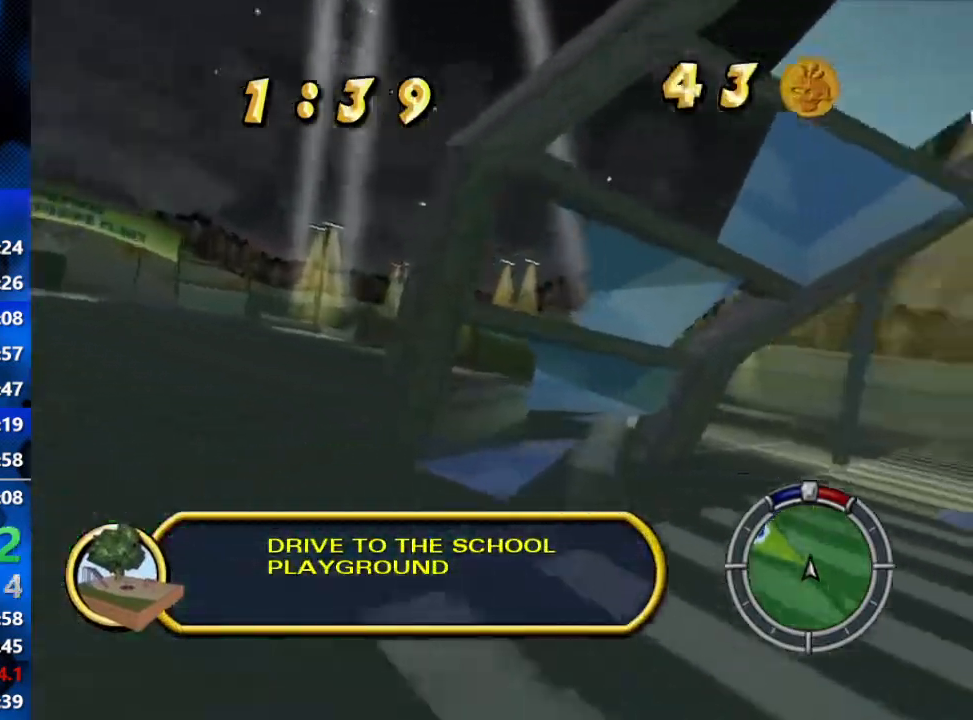
{"buttons": ["R2"], "left_stick": "right", "right_stick": "center", "events": [[350, "L2", "up"], [400, "R2", "down"], [433, "R1", "up"]]}
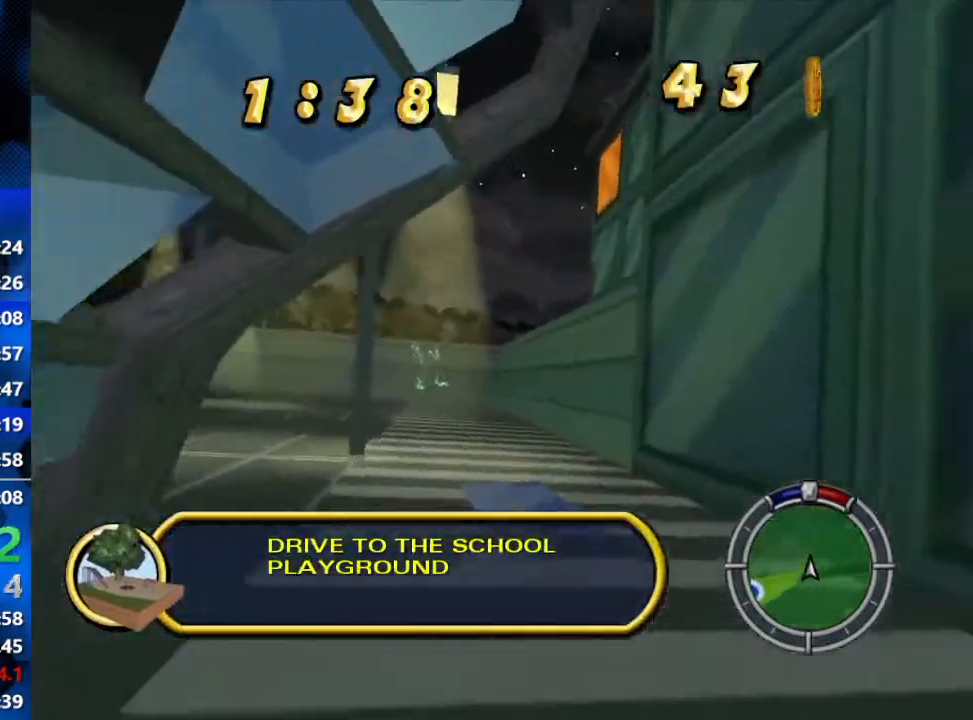
{"buttons": ["L2", "R1"], "left_stick": "center", "right_stick": "center", "events": [[100, "left_stick", "center"], [150, "L1", "down"], [150, "L2", "down"], [167, "R1", "down"], [267, "L1", "up"], [300, "R2", "up"], [333, "L1", "down"], [400, "R2", "down"], [417, "L1", "up"], [500, "R2", "up"]]}
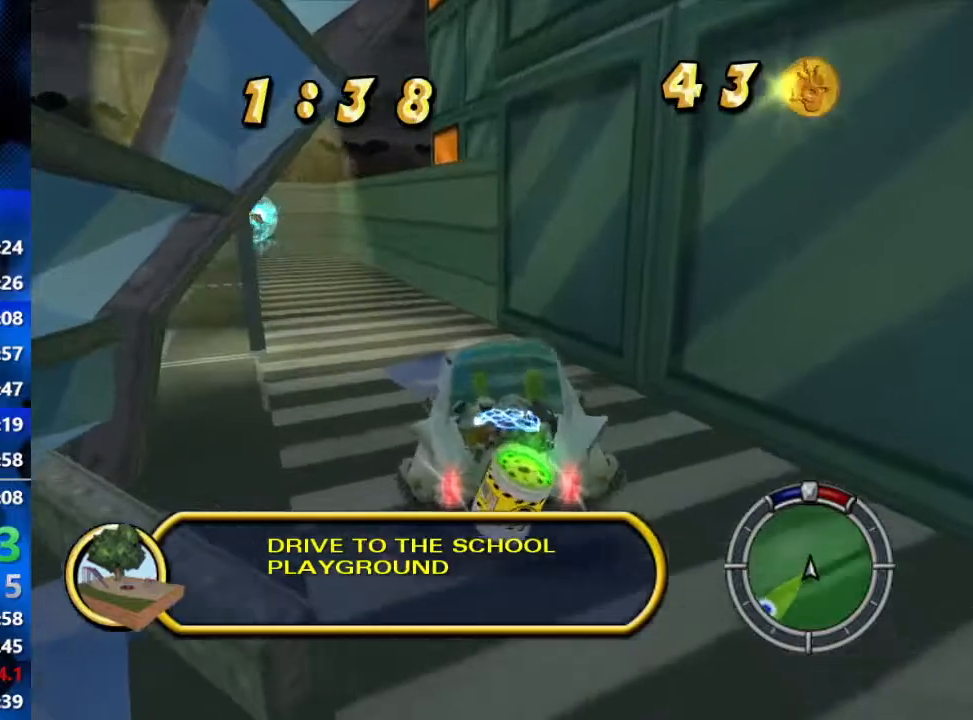
{"buttons": ["L2", "R1"], "left_stick": "center", "right_stick": "right", "events": [[200, "right_stick", "right"]]}
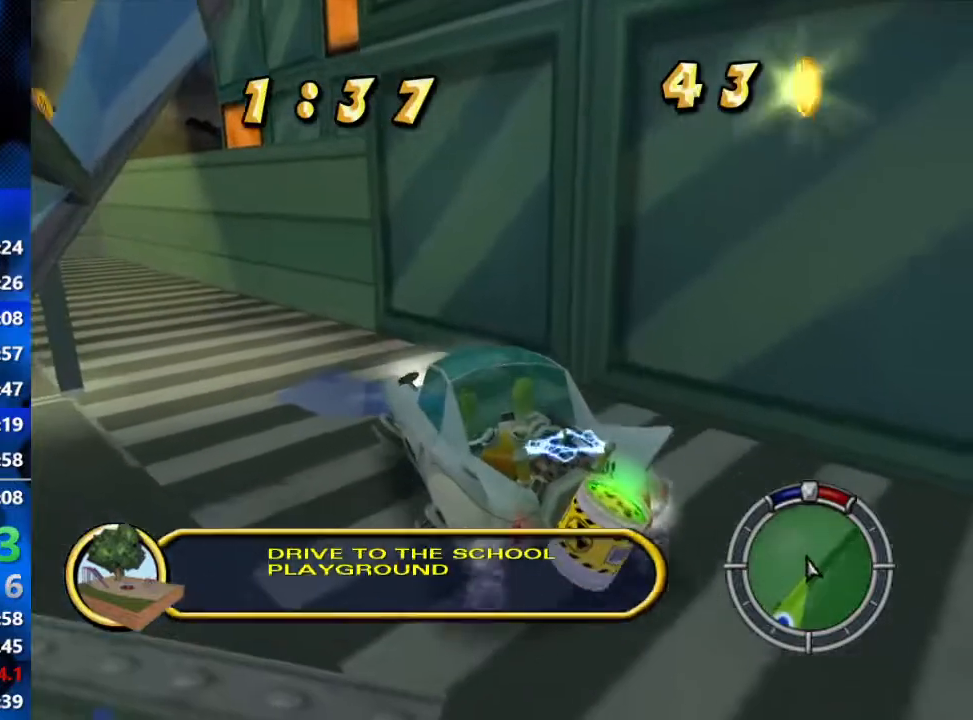
{"buttons": ["L2", "R1"], "left_stick": "left", "right_stick": "center", "events": [[367, "right_stick", "center"], [433, "left_stick", "left"]]}
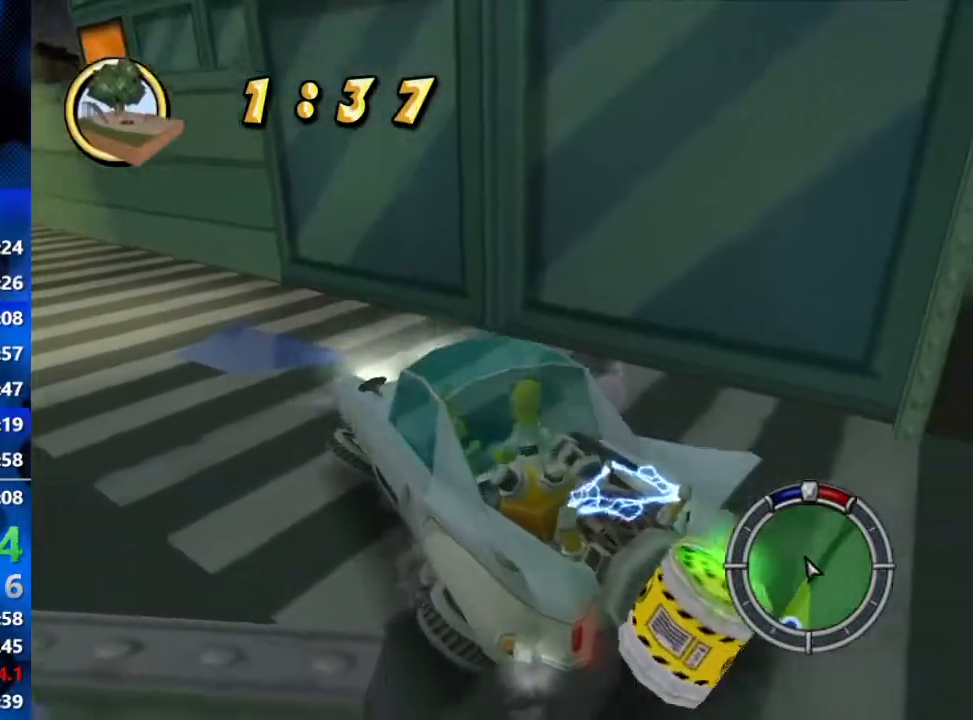
{"buttons": ["L2", "R1"], "left_stick": "left", "right_stick": "center", "events": []}
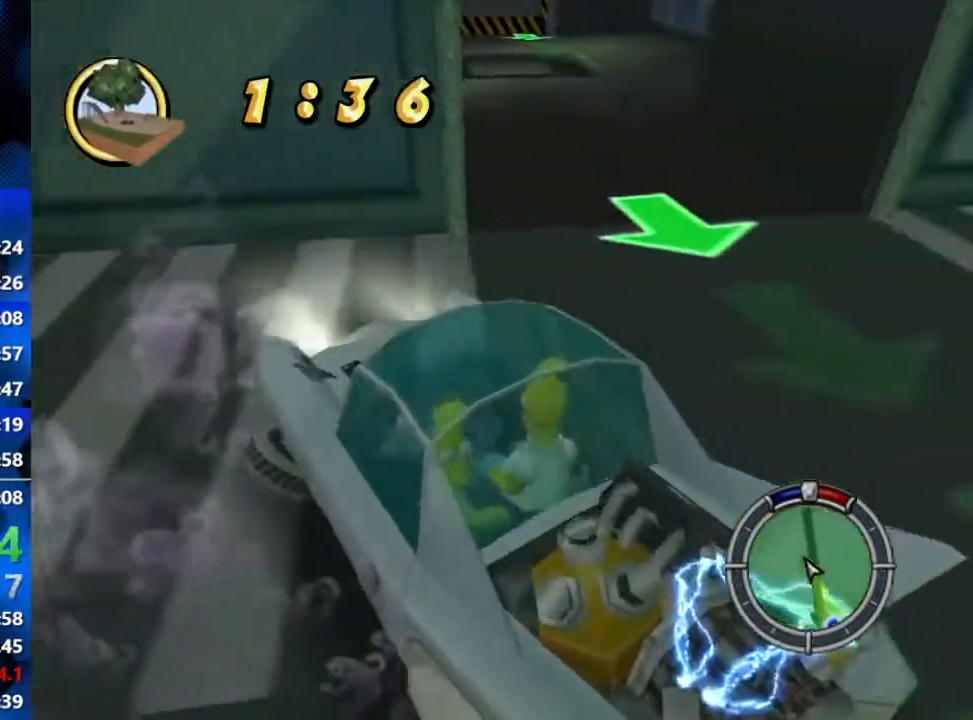
{"buttons": ["L1", "R2"], "left_stick": "right", "right_stick": "center", "events": [[50, "R2", "down"], [100, "left_stick", "center"], [133, "L2", "up"], [250, "R1", "up"], [383, "left_stick", "right"], [483, "L1", "down"]]}
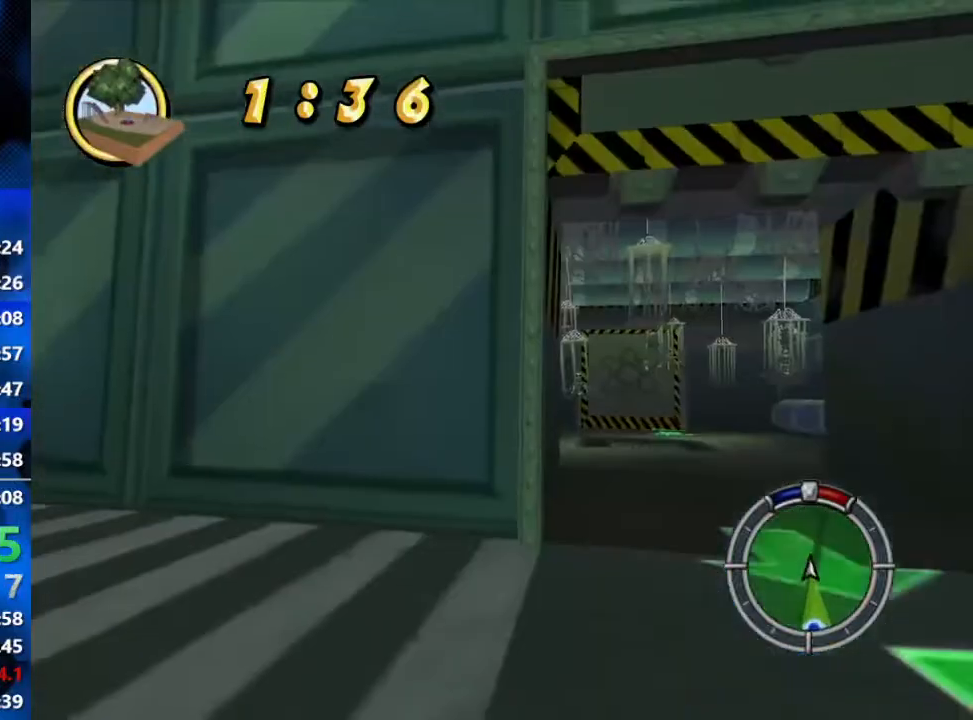
{"buttons": [], "left_stick": "center", "right_stick": "center", "events": [[83, "L1", "up"], [367, "left_stick", "center"], [433, "R2", "up"]]}
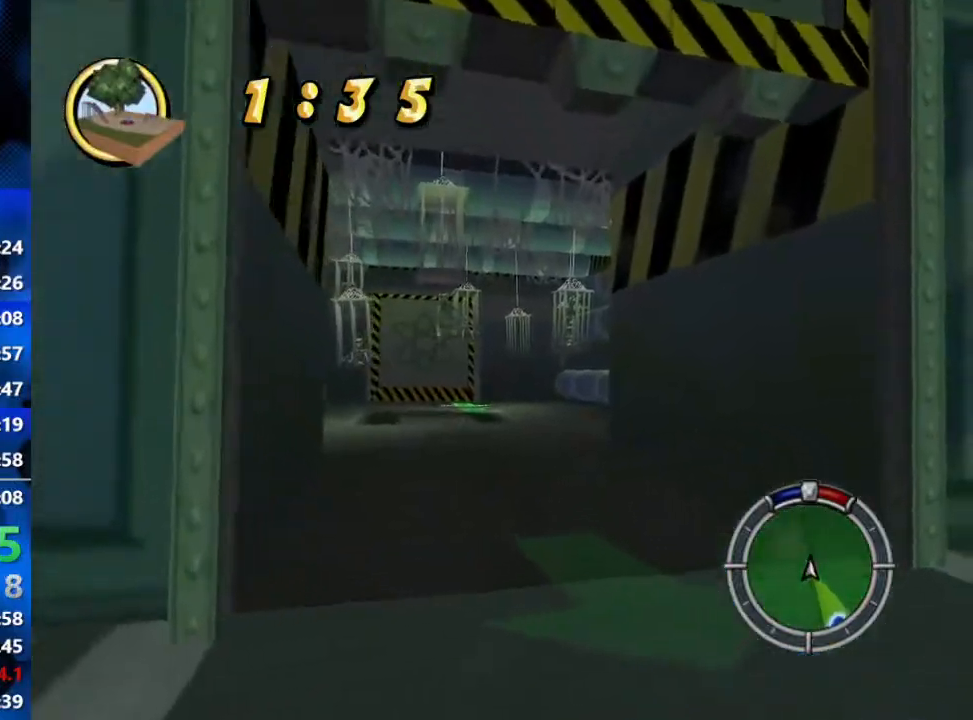
{"buttons": [], "left_stick": "center", "right_stick": "center", "events": [[33, "left_stick", "left"], [233, "left_stick", "center"], [400, "left_stick", "left"], [467, "left_stick", "center"]]}
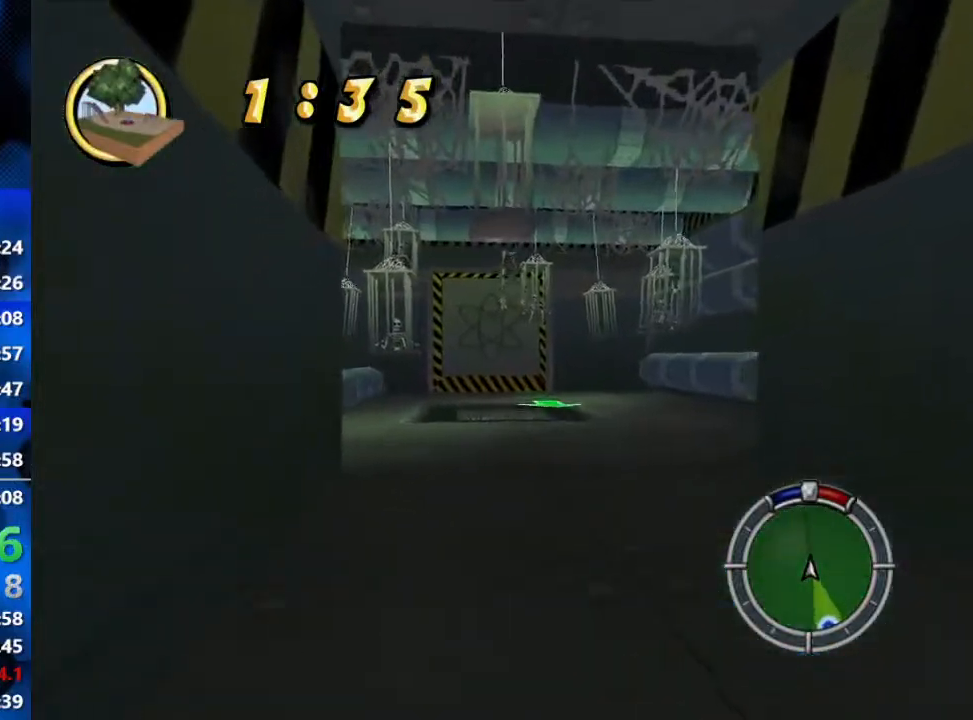
{"buttons": [], "left_stick": "center", "right_stick": "center", "events": [[33, "L1", "down"], [133, "L1", "up"], [233, "L1", "down"], [283, "L1", "up"]]}
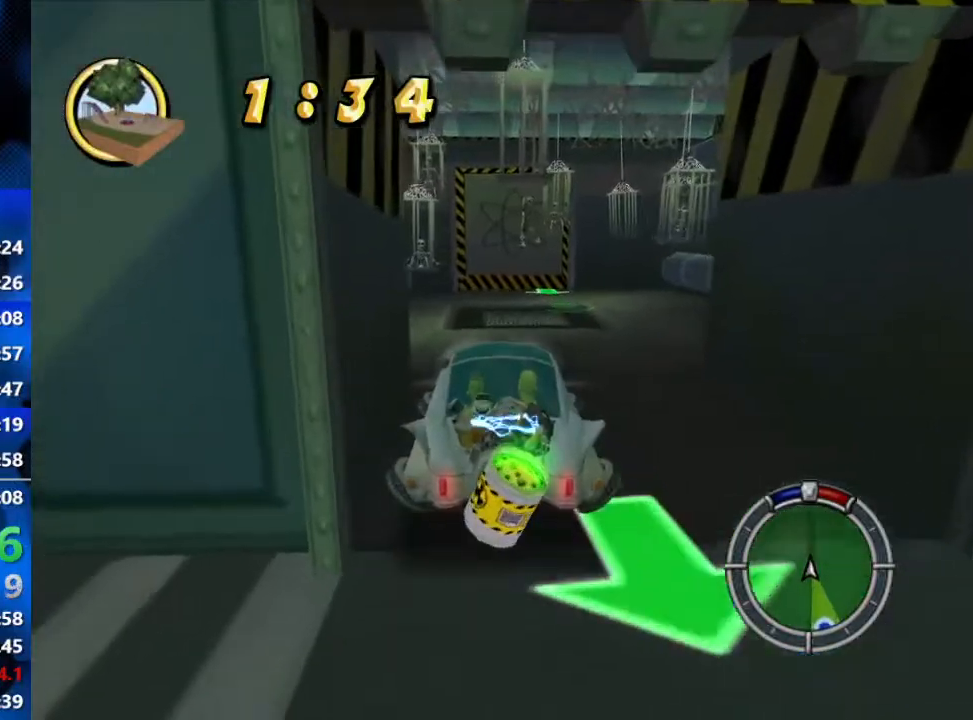
{"buttons": ["L2"], "left_stick": "center", "right_stick": "center", "events": [[450, "L2", "down"]]}
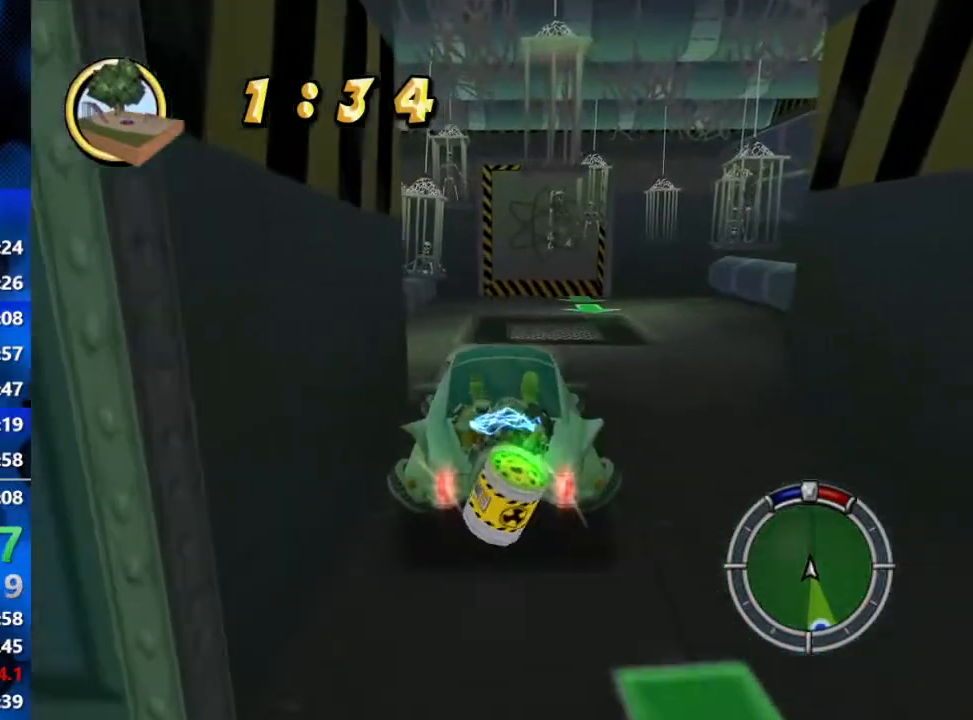
{"buttons": [], "left_stick": "center", "right_stick": "center", "events": [[483, "L2", "up"]]}
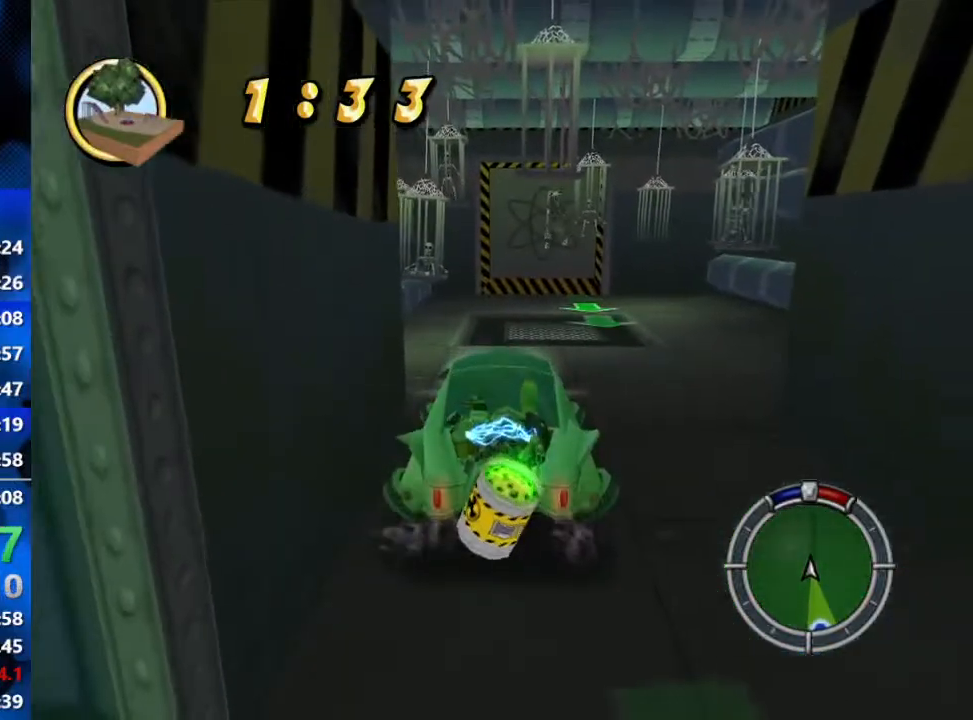
{"buttons": [], "left_stick": "center", "right_stick": "center", "events": [[83, "R2", "down"], [383, "R2", "up"]]}
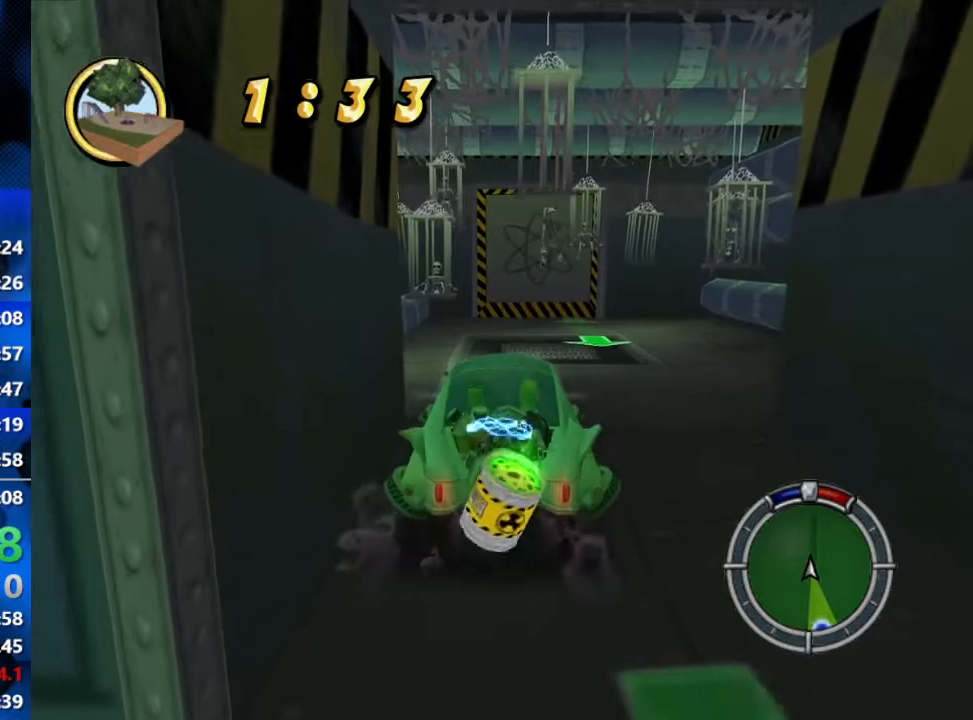
{"buttons": [], "left_stick": "center", "right_stick": "center", "events": [[217, "L2", "down"], [350, "L2", "up"]]}
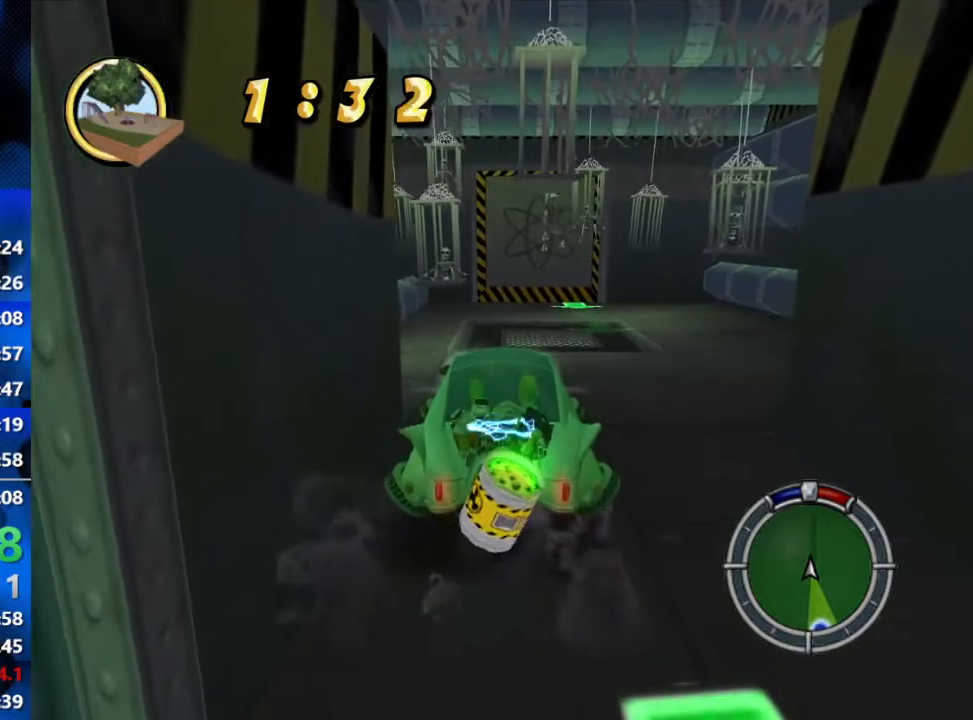
{"buttons": ["R2"], "left_stick": "center", "right_stick": "center", "events": [[33, "R2", "down"]]}
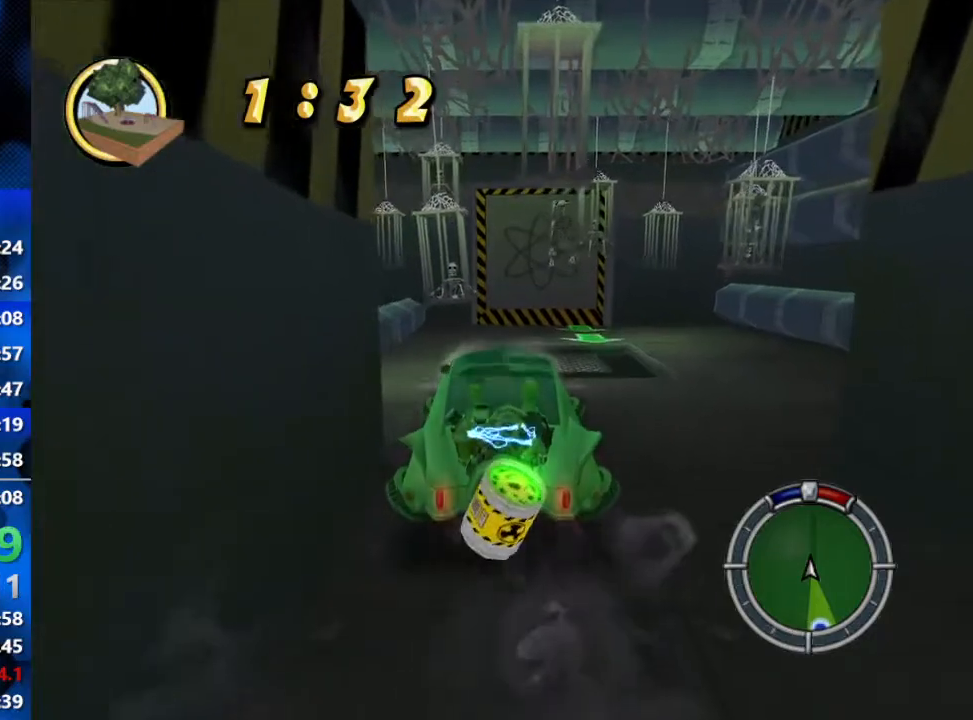
{"buttons": ["R2"], "left_stick": "center", "right_stick": "center", "events": []}
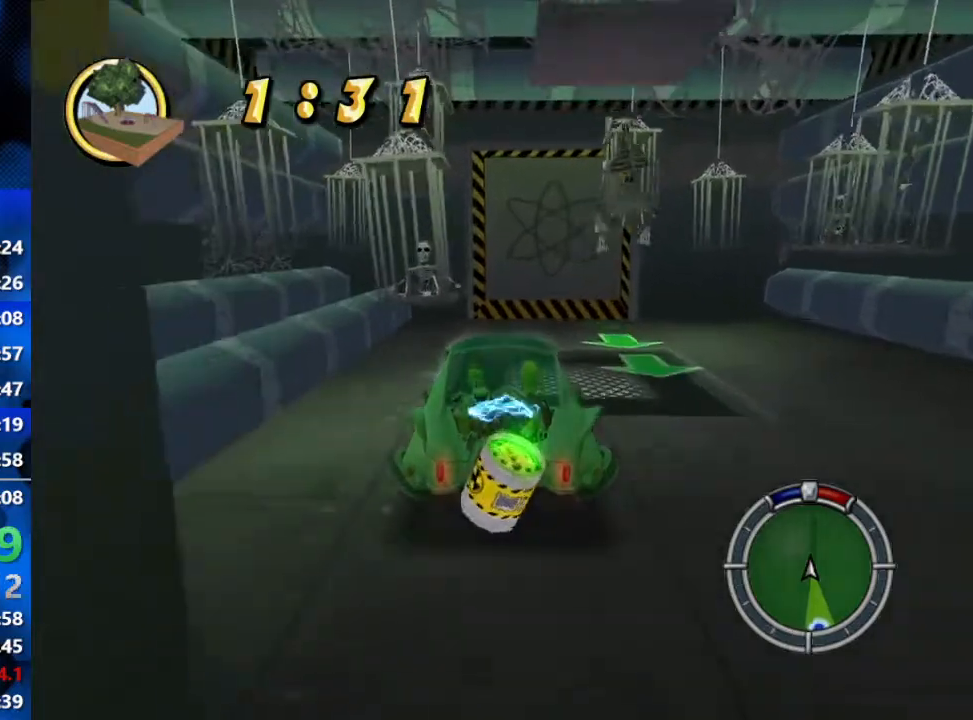
{"buttons": ["R2"], "left_stick": "center", "right_stick": "center", "events": []}
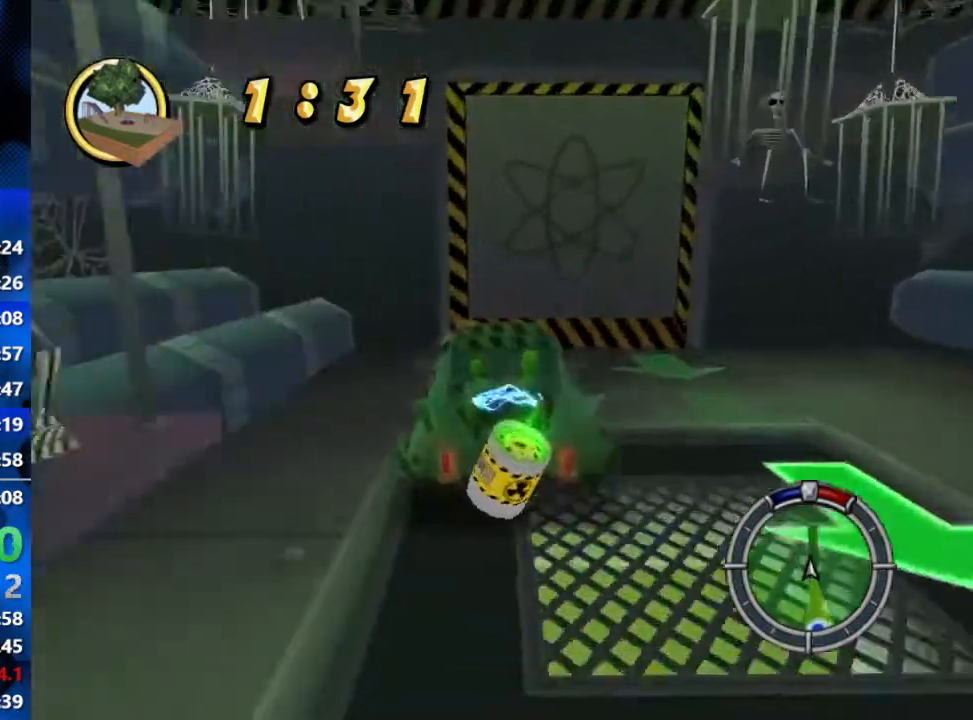
{"buttons": ["L2"], "left_stick": "left", "right_stick": "center", "events": [[350, "L2", "down"], [417, "R2", "up"], [417, "left_stick", "left"]]}